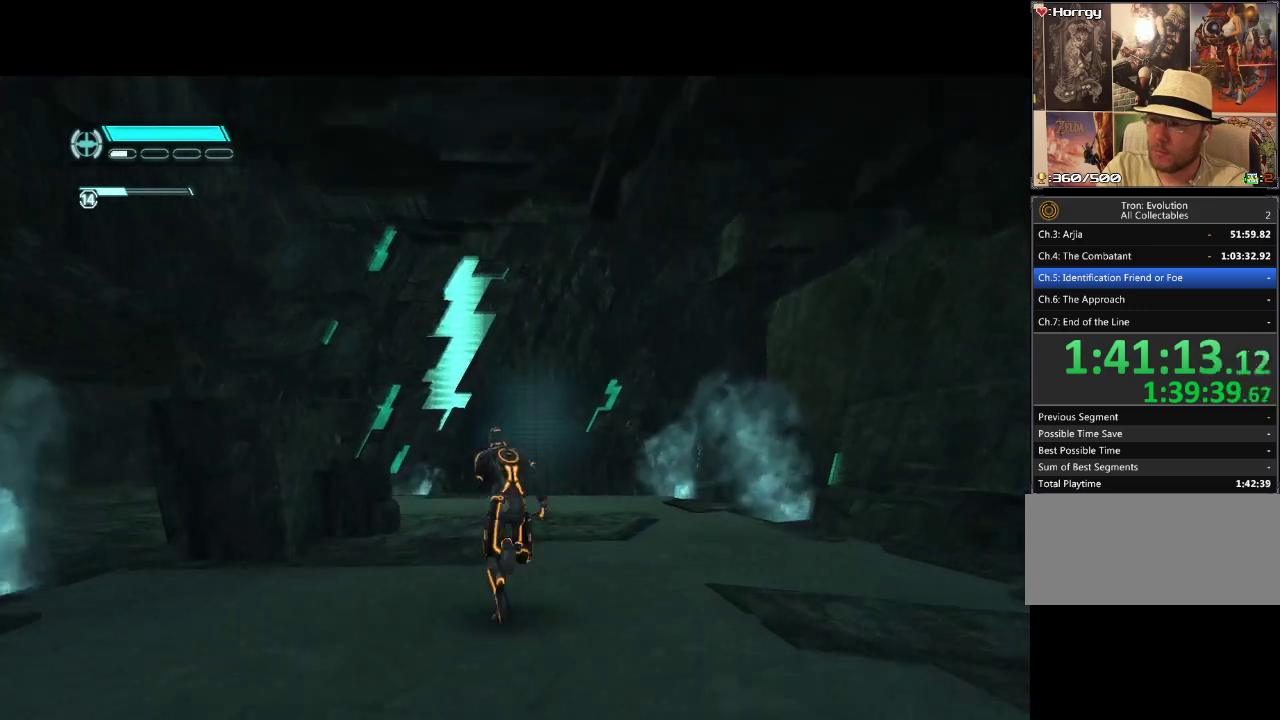
Gameplay with a controller (PlayStation layout); each line is a JSON object with the inputs held at the frame after it. "events" lists button and stick changes between this image and that frame as [ms after this image, input, new state], when the widget could be followed in between. Not read: L3 R3.
{"buttons": ["L1", "DPAD_UP"], "events": [[100, "DPAD_LEFT", "down"], [217, "DPAD_LEFT", "up"]]}
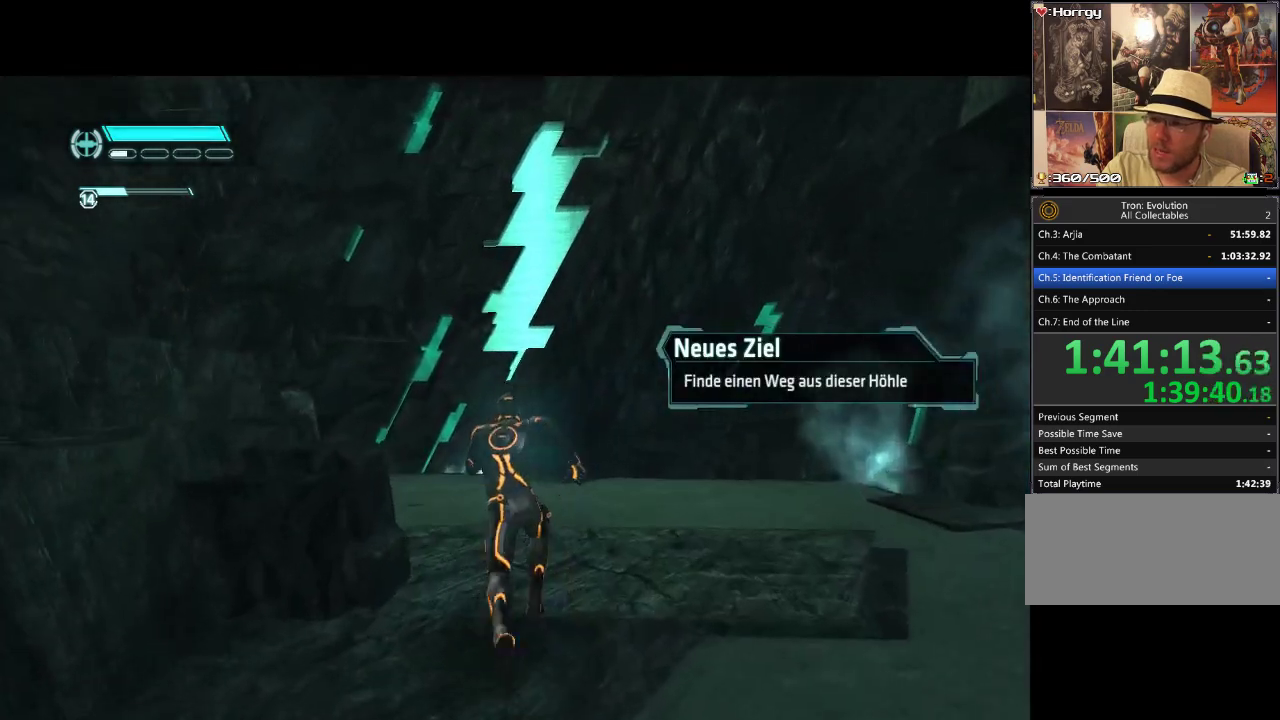
{"buttons": ["L1", "DPAD_UP"], "events": [[183, "DPAD_RIGHT", "down"], [283, "DPAD_RIGHT", "up"]]}
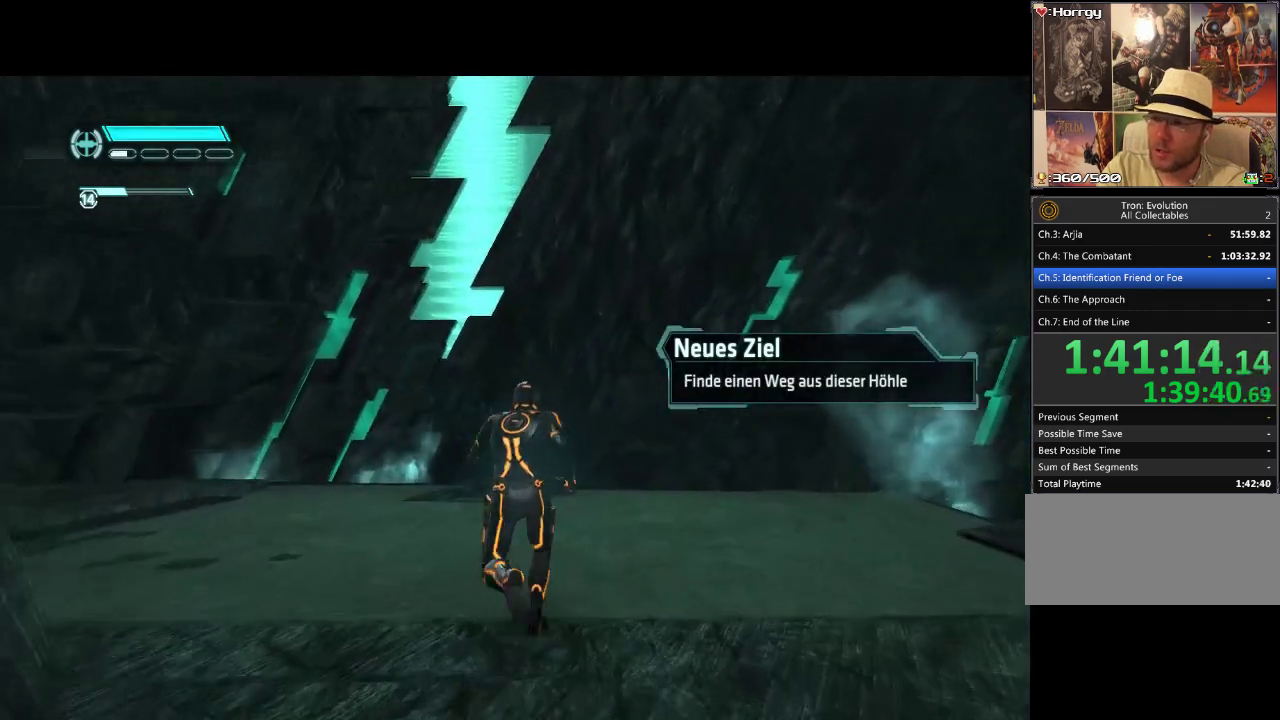
{"buttons": ["L1", "DPAD_UP", "DPAD_LEFT"], "events": [[483, "DPAD_LEFT", "down"]]}
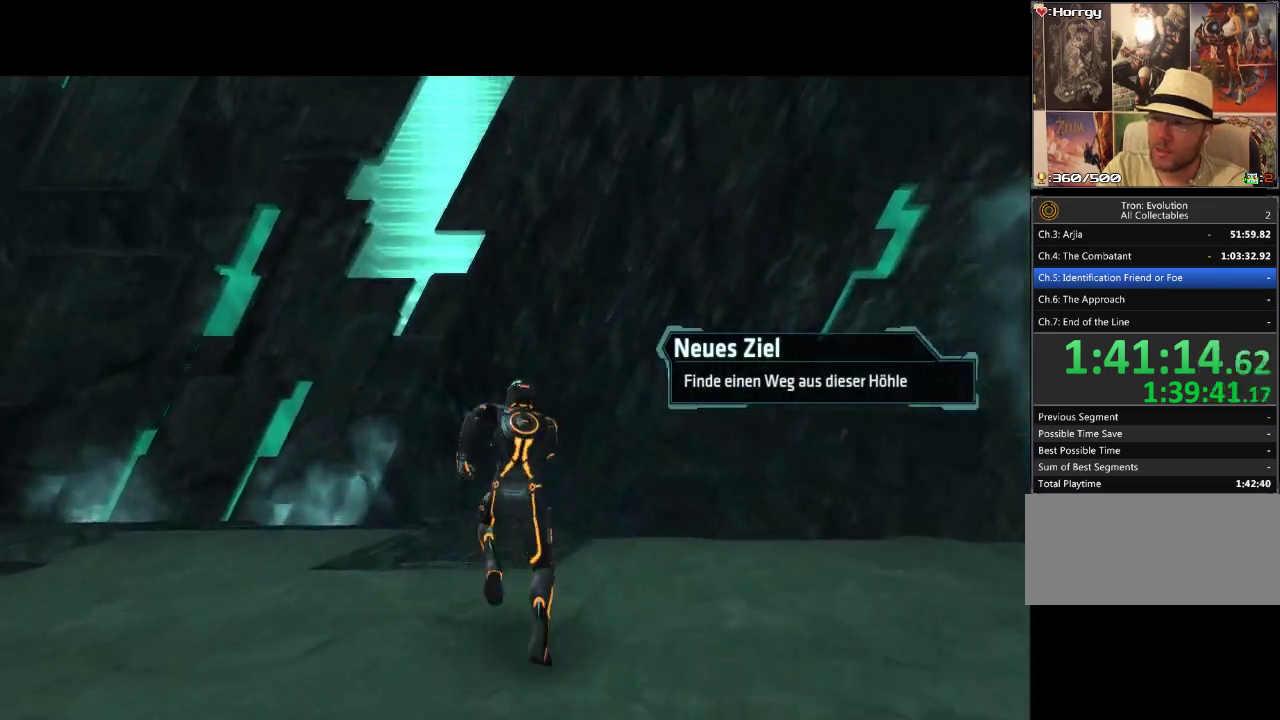
{"buttons": ["L1", "DPAD_UP"], "events": [[50, "DPAD_LEFT", "up"]]}
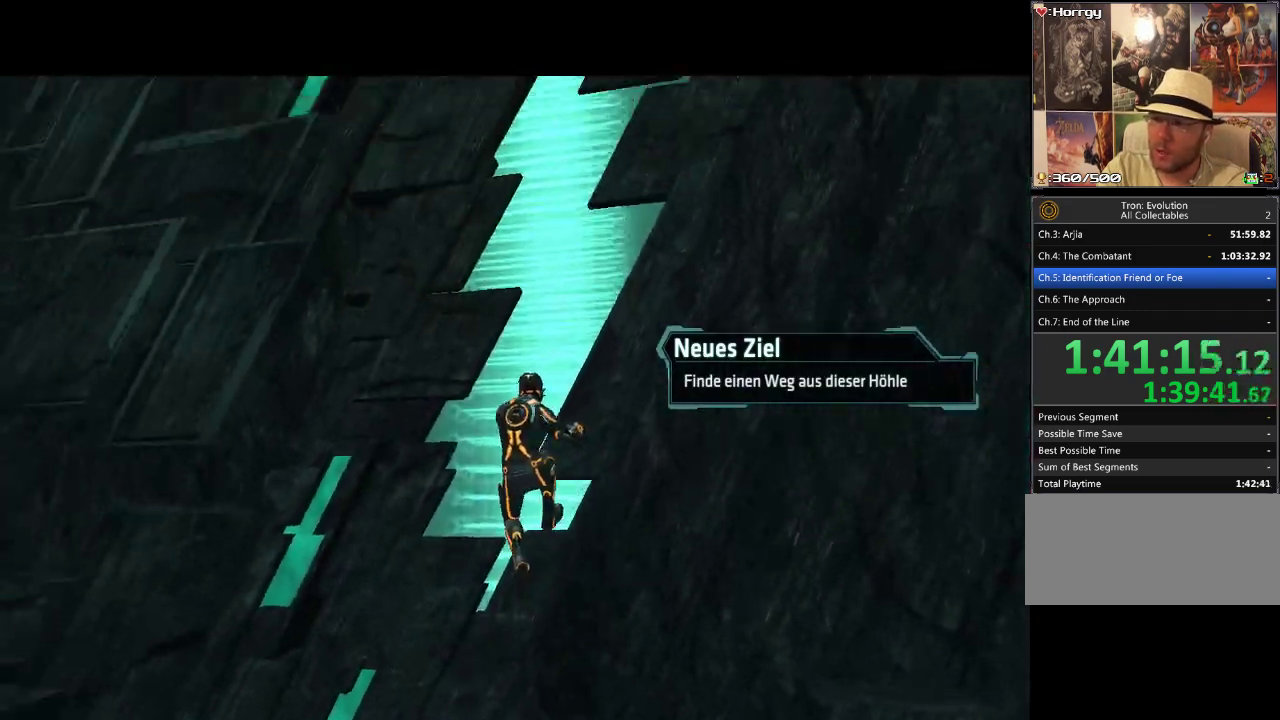
{"buttons": ["L1", "DPAD_UP"], "events": []}
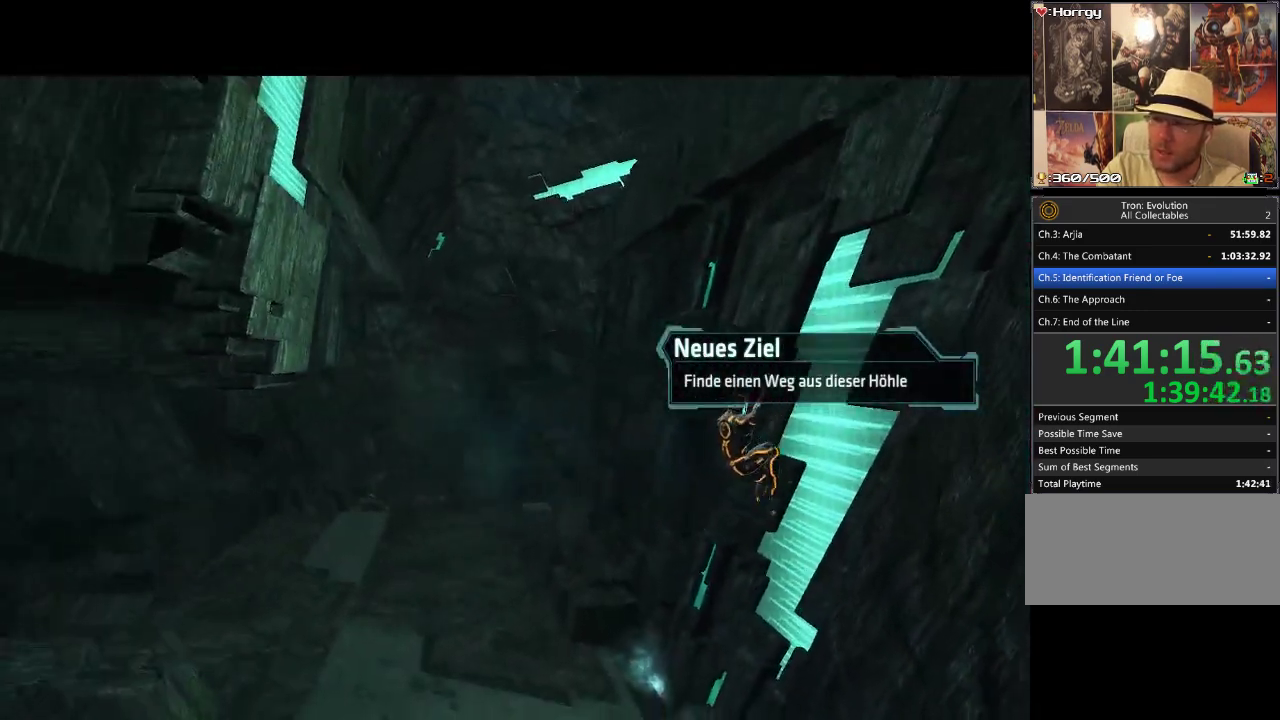
{"buttons": ["L1", "DPAD_UP"], "events": []}
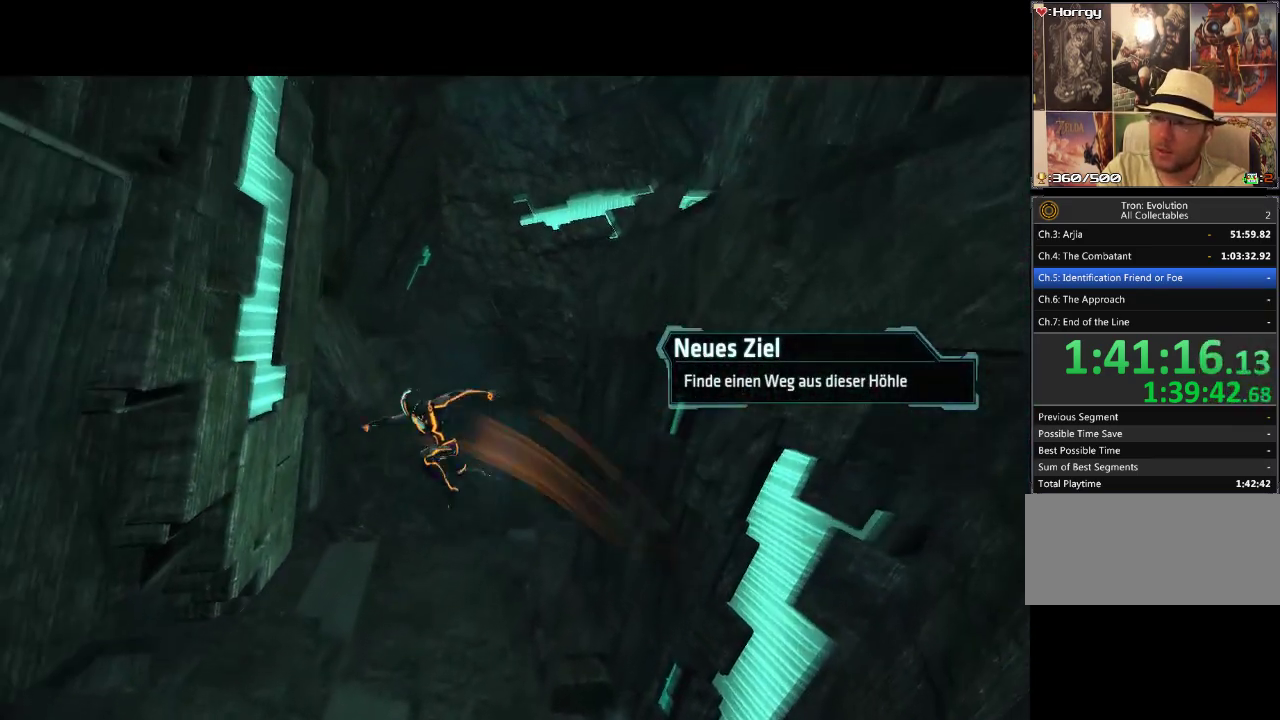
{"buttons": ["L1", "DPAD_UP"], "events": [[83, "DPAD_UP", "up"], [150, "DPAD_UP", "down"]]}
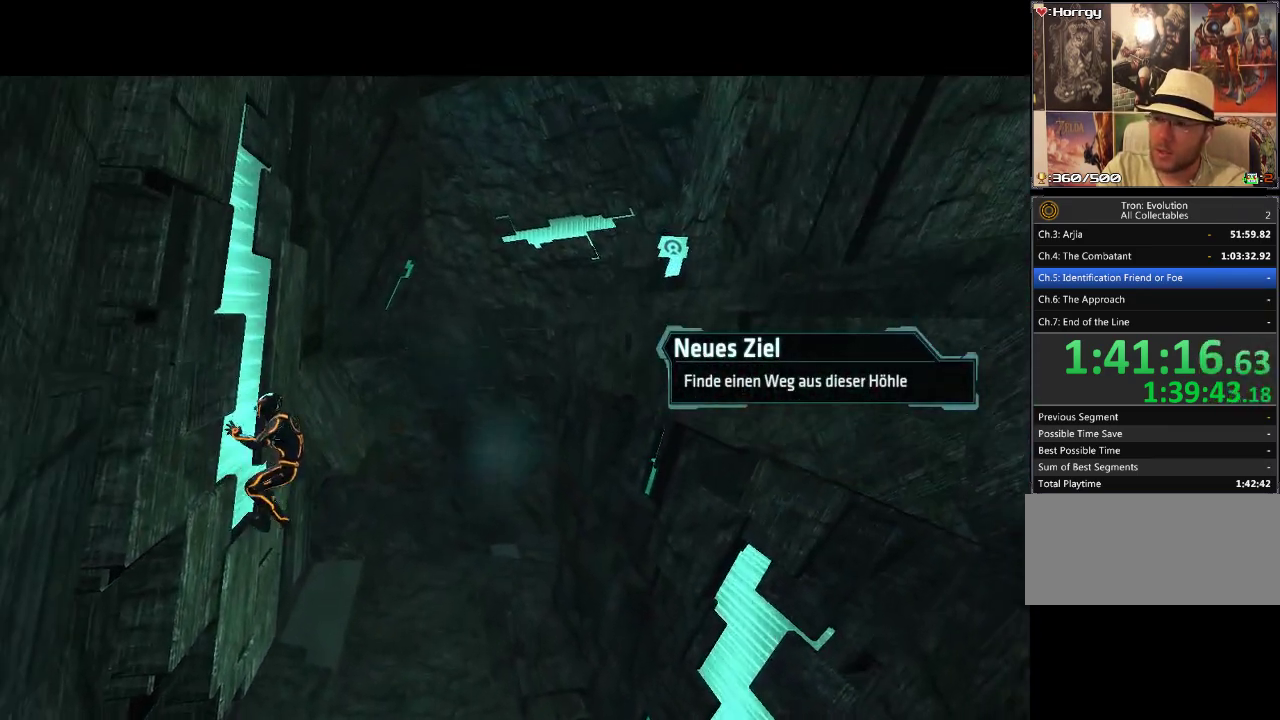
{"buttons": ["L1", "DPAD_UP"], "events": []}
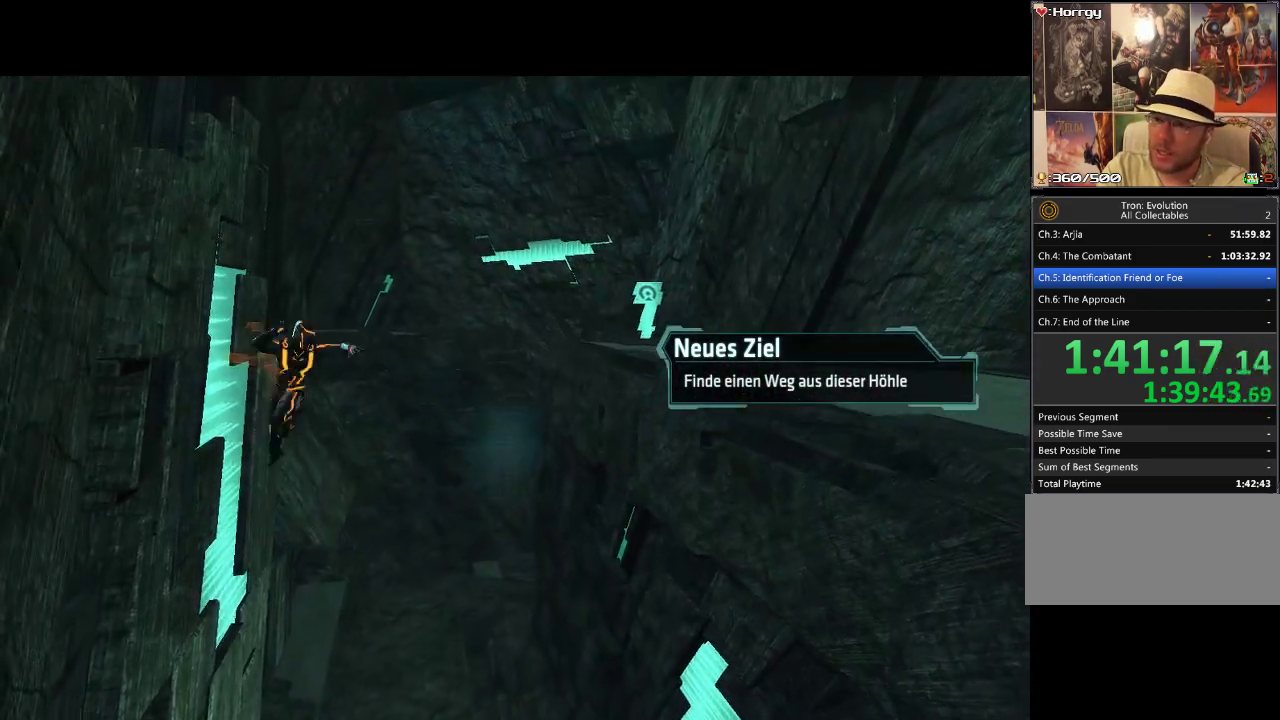
{"buttons": ["L1", "DPAD_UP"], "events": []}
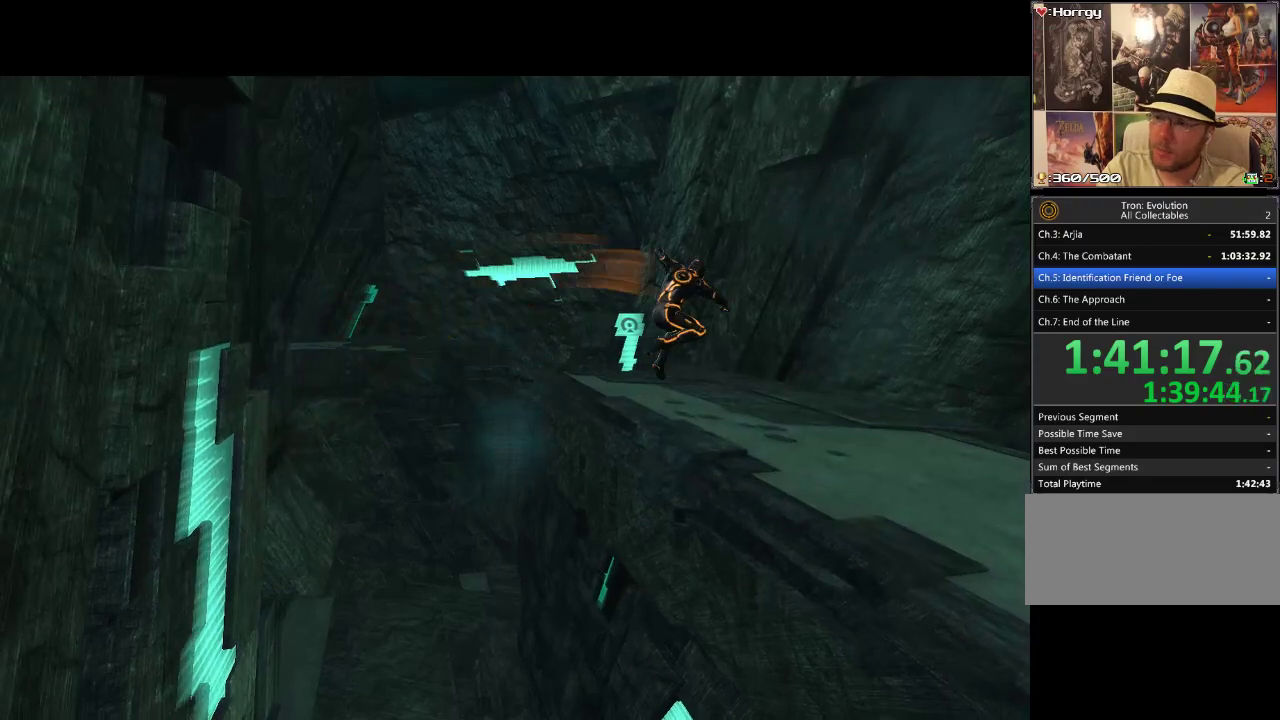
{"buttons": ["L1", "DPAD_UP", "DPAD_LEFT"], "events": [[250, "DPAD_LEFT", "down"]]}
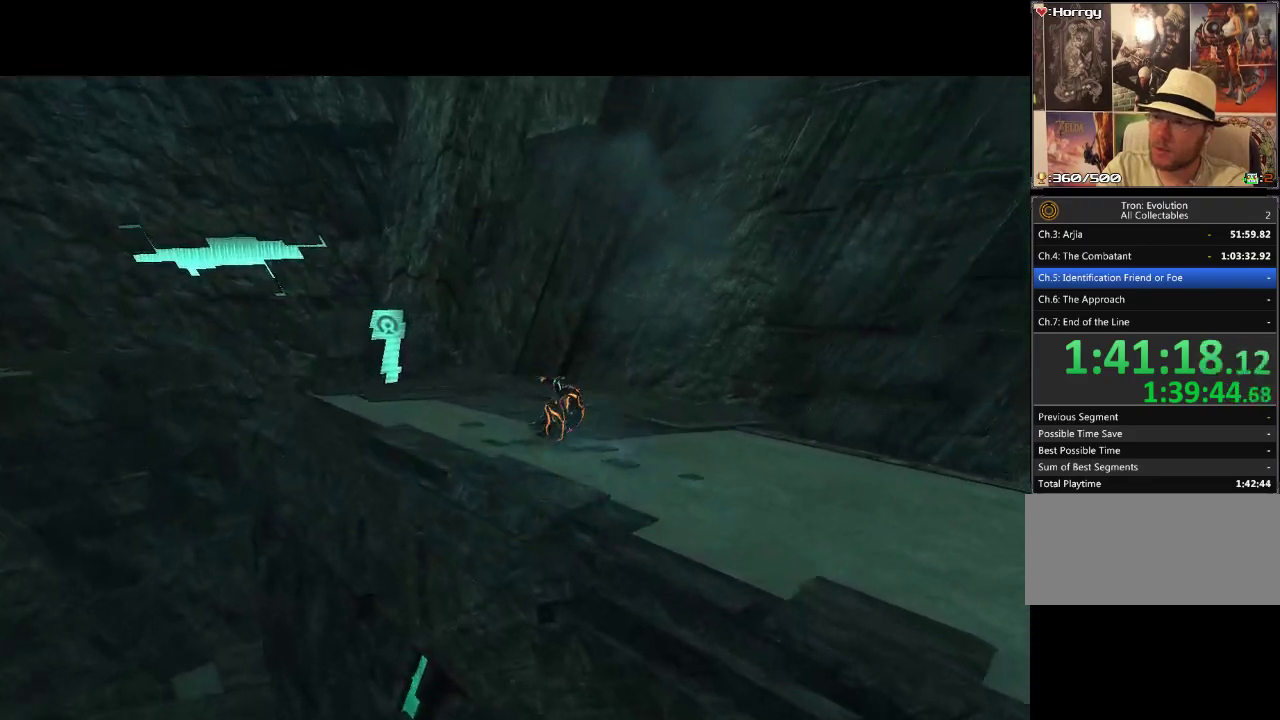
{"buttons": ["L1", "DPAD_UP"], "events": [[200, "DPAD_LEFT", "up"]]}
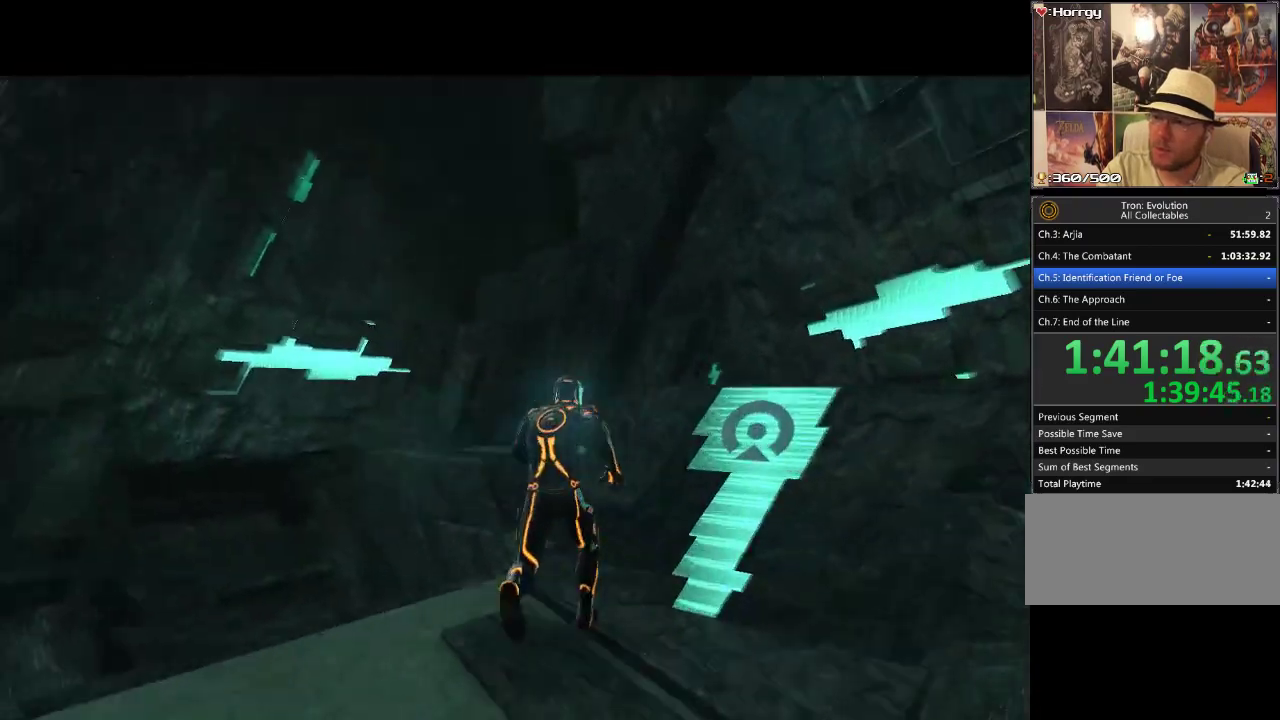
{"buttons": [], "events": [[150, "DPAD_RIGHT", "down"], [167, "DPAD_UP", "up"], [417, "DPAD_RIGHT", "up"], [467, "L1", "up"]]}
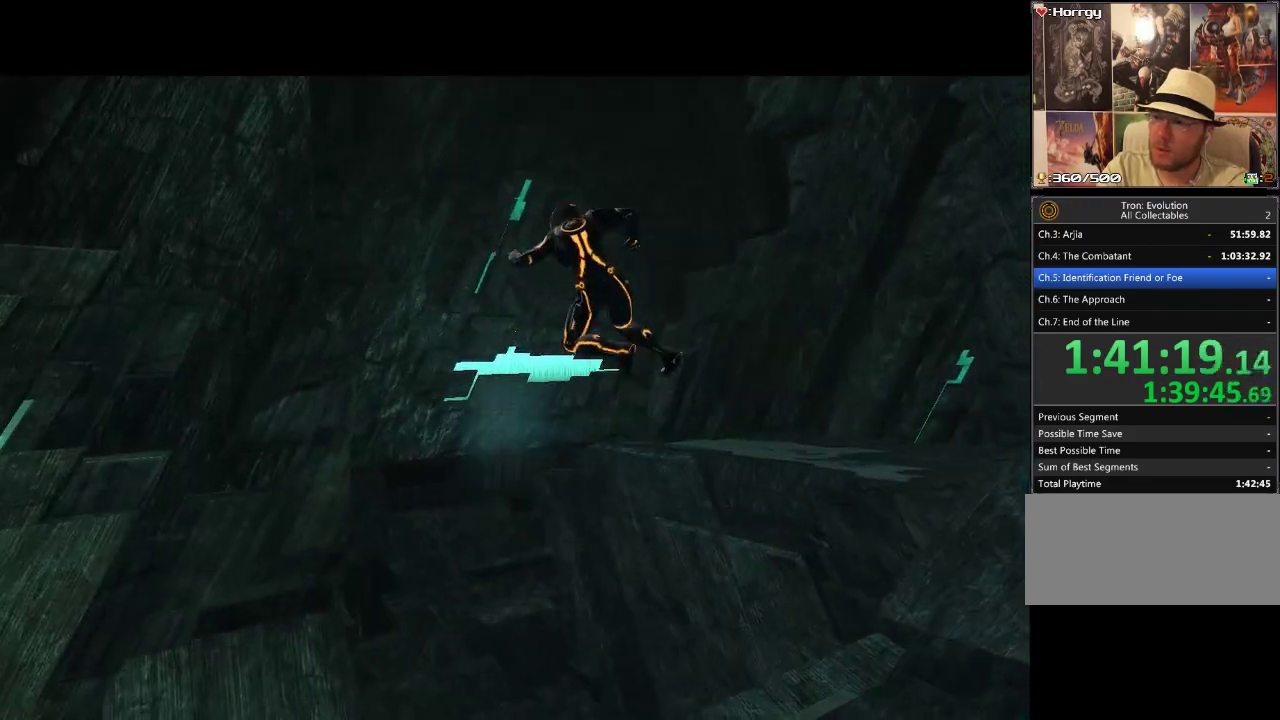
{"buttons": [], "events": [[250, "DPAD_UP", "down"], [317, "DPAD_UP", "up"]]}
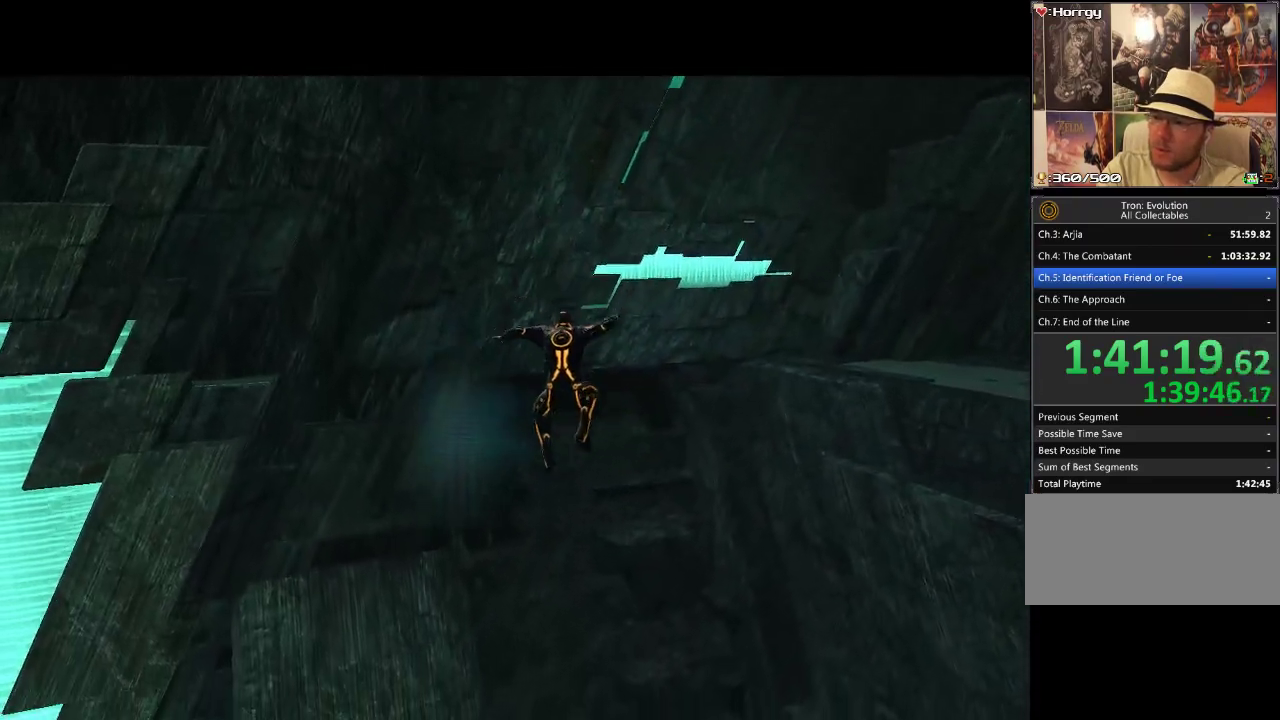
{"buttons": [], "events": []}
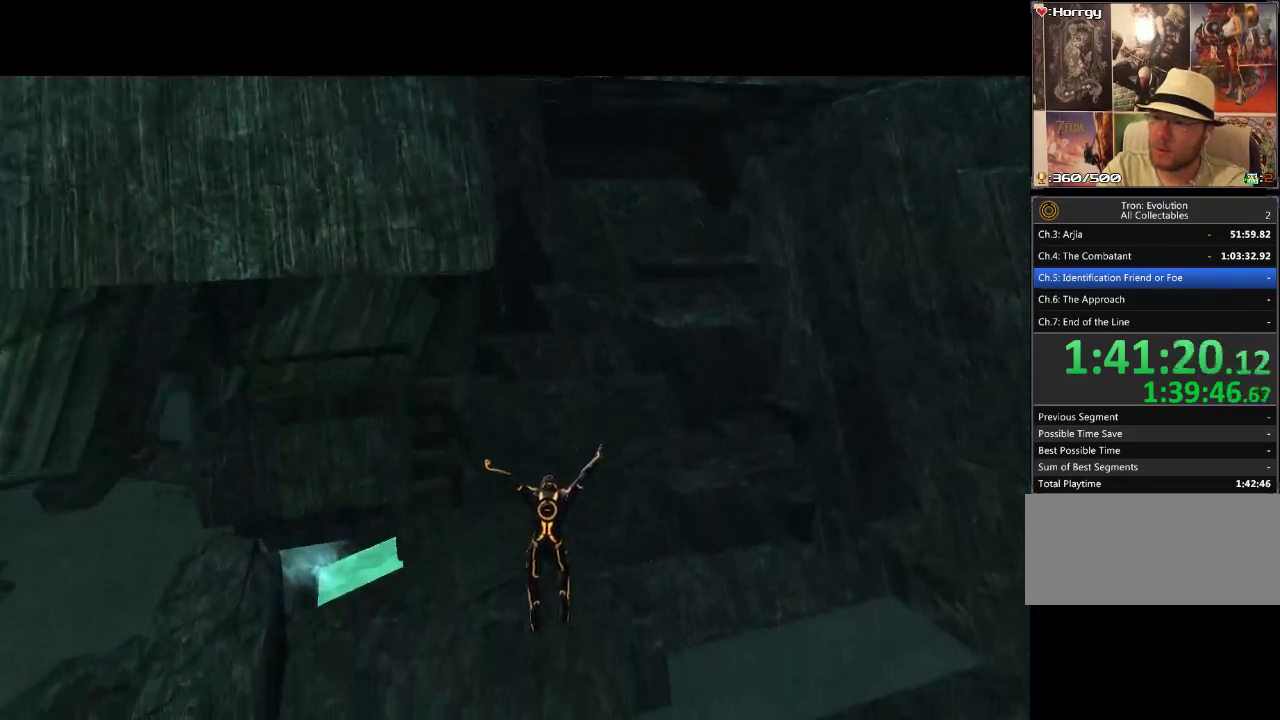
{"buttons": [], "events": []}
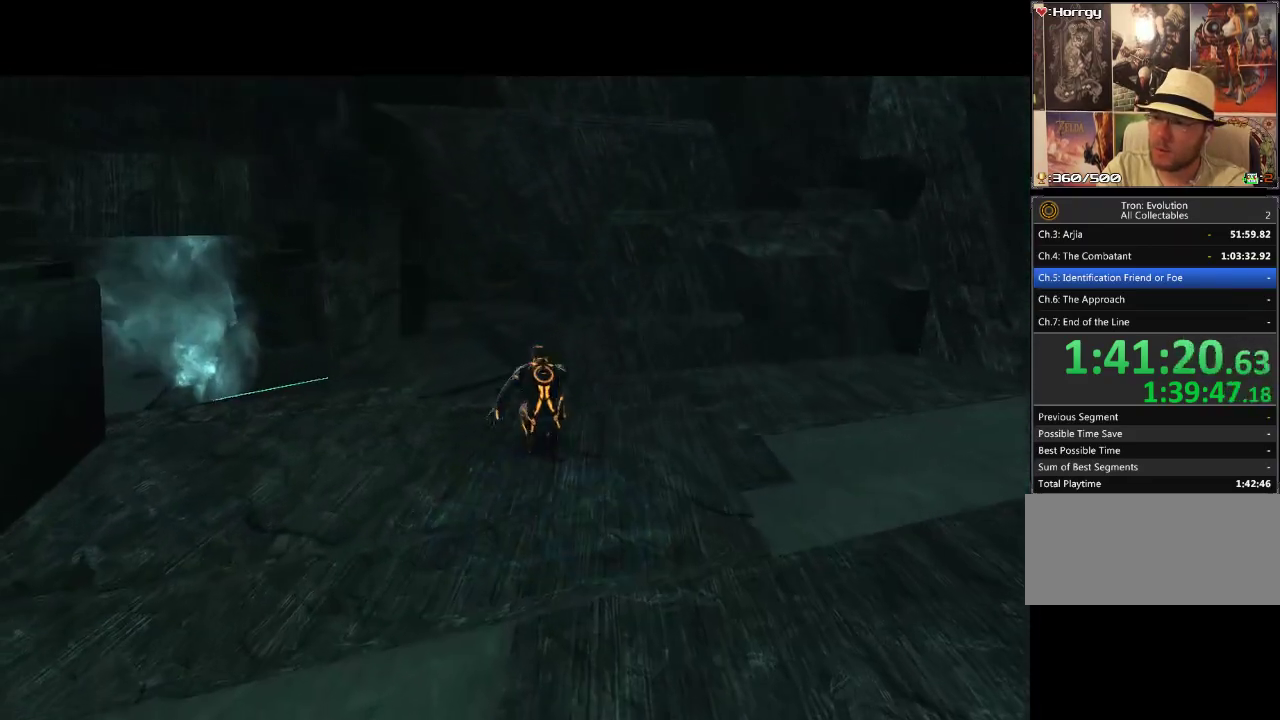
{"buttons": ["DPAD_LEFT"], "events": [[83, "DPAD_LEFT", "down"]]}
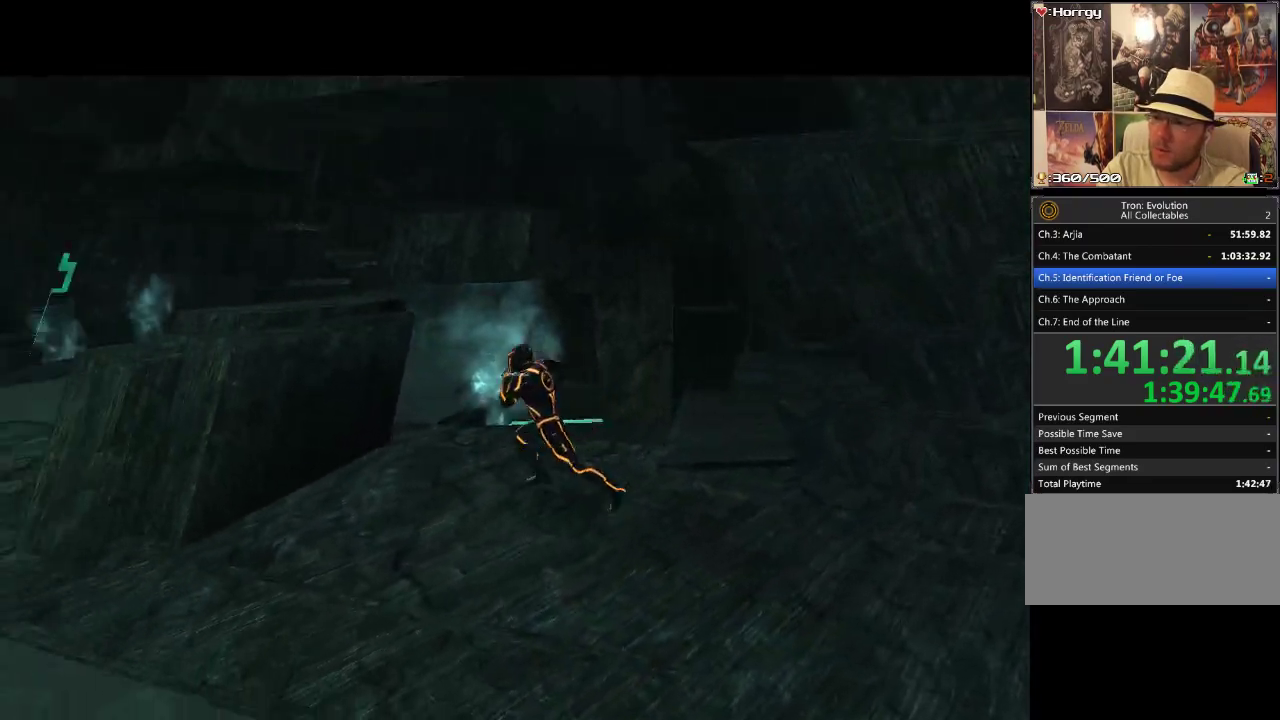
{"buttons": ["DPAD_UP"], "events": [[200, "DPAD_UP", "down"], [233, "DPAD_LEFT", "up"]]}
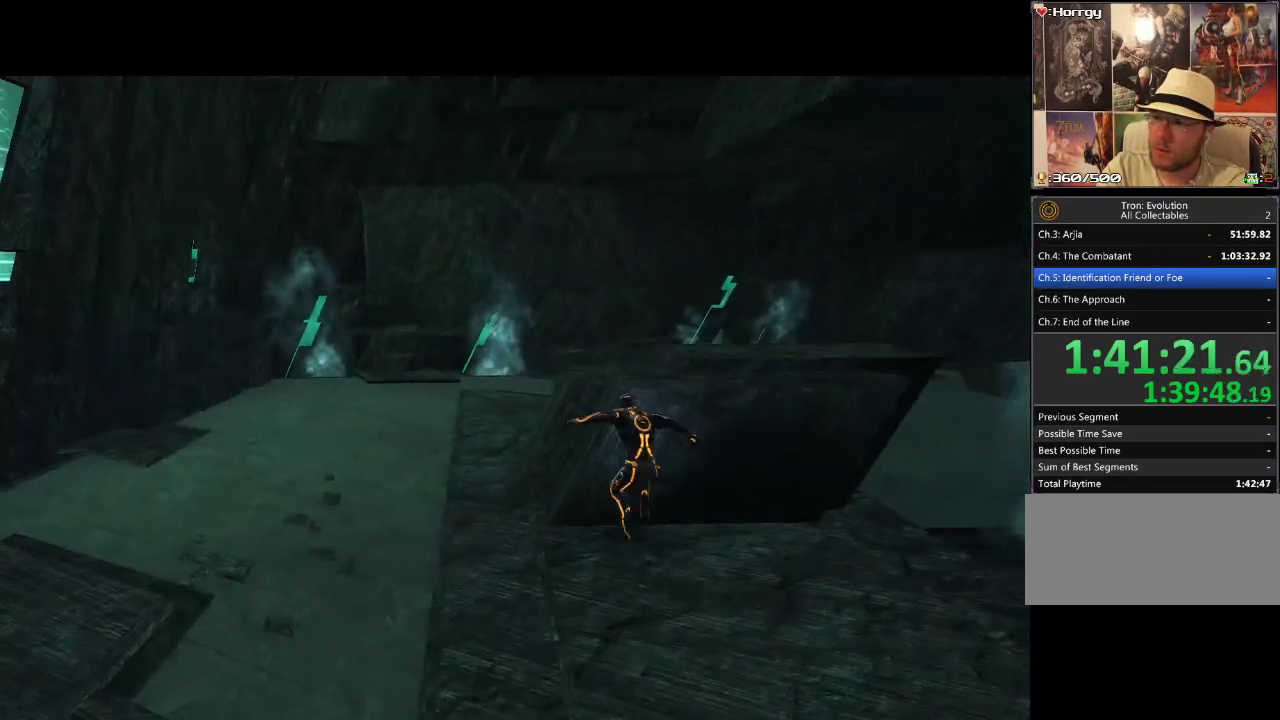
{"buttons": ["DPAD_LEFT"], "events": [[250, "DPAD_LEFT", "down"], [467, "DPAD_UP", "up"]]}
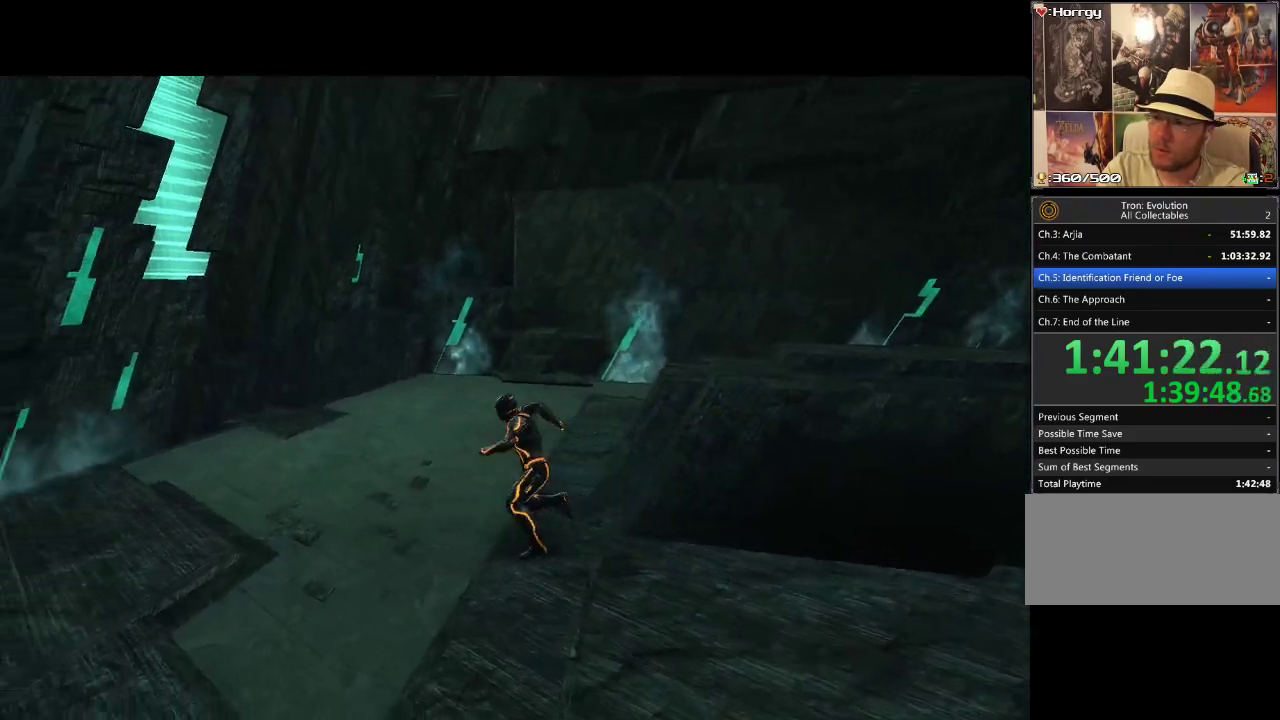
{"buttons": ["DPAD_UP"], "events": [[167, "DPAD_LEFT", "up"], [167, "DPAD_UP", "down"]]}
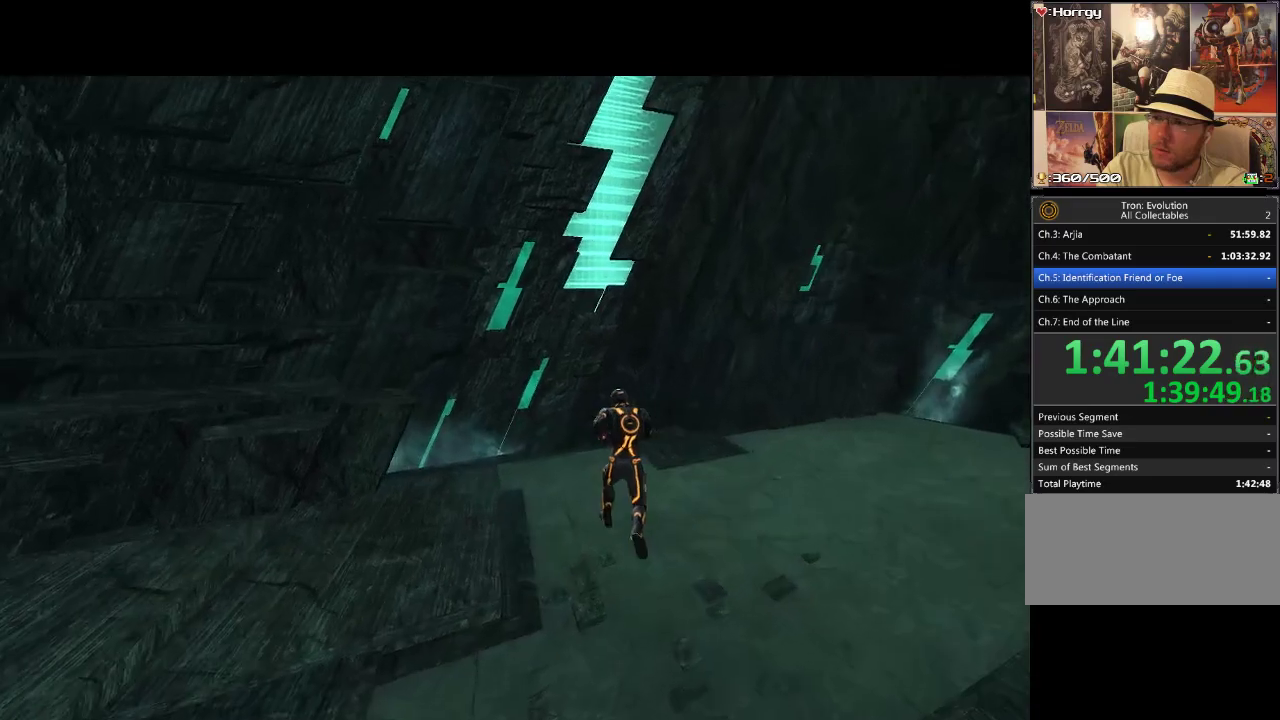
{"buttons": ["DPAD_UP"], "events": []}
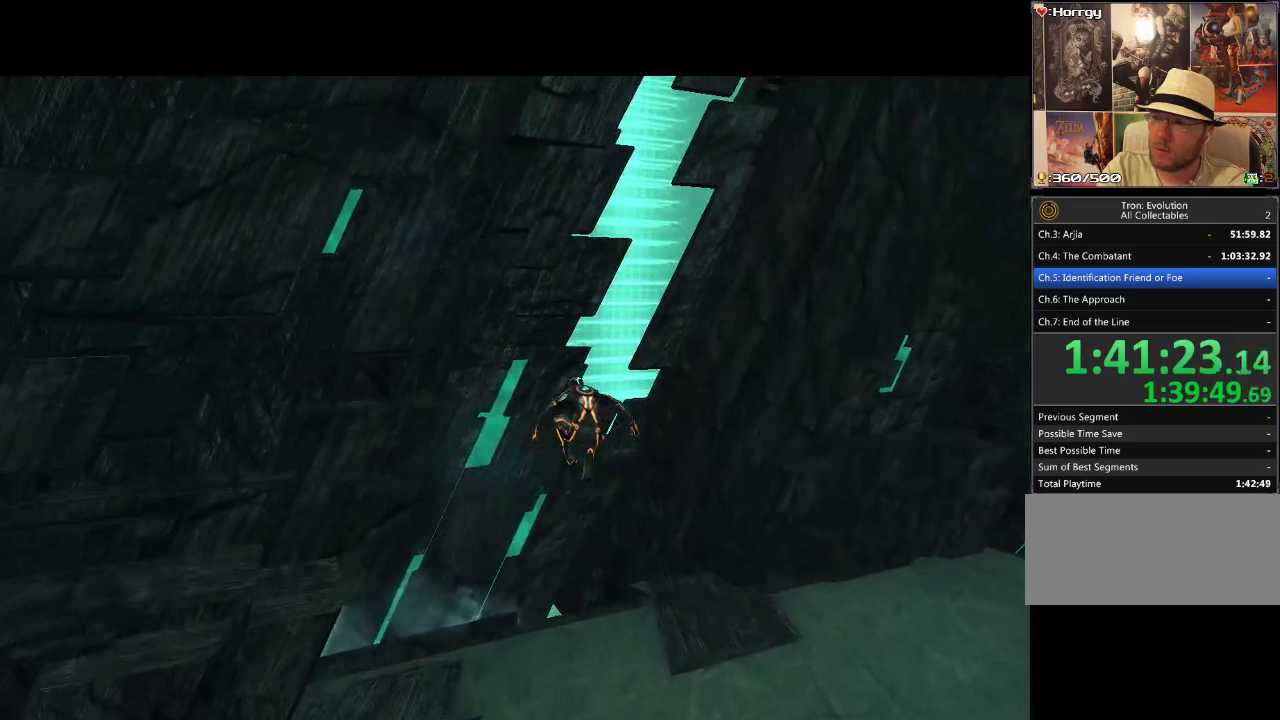
{"buttons": ["L1", "DPAD_UP"], "events": [[67, "L1", "down"]]}
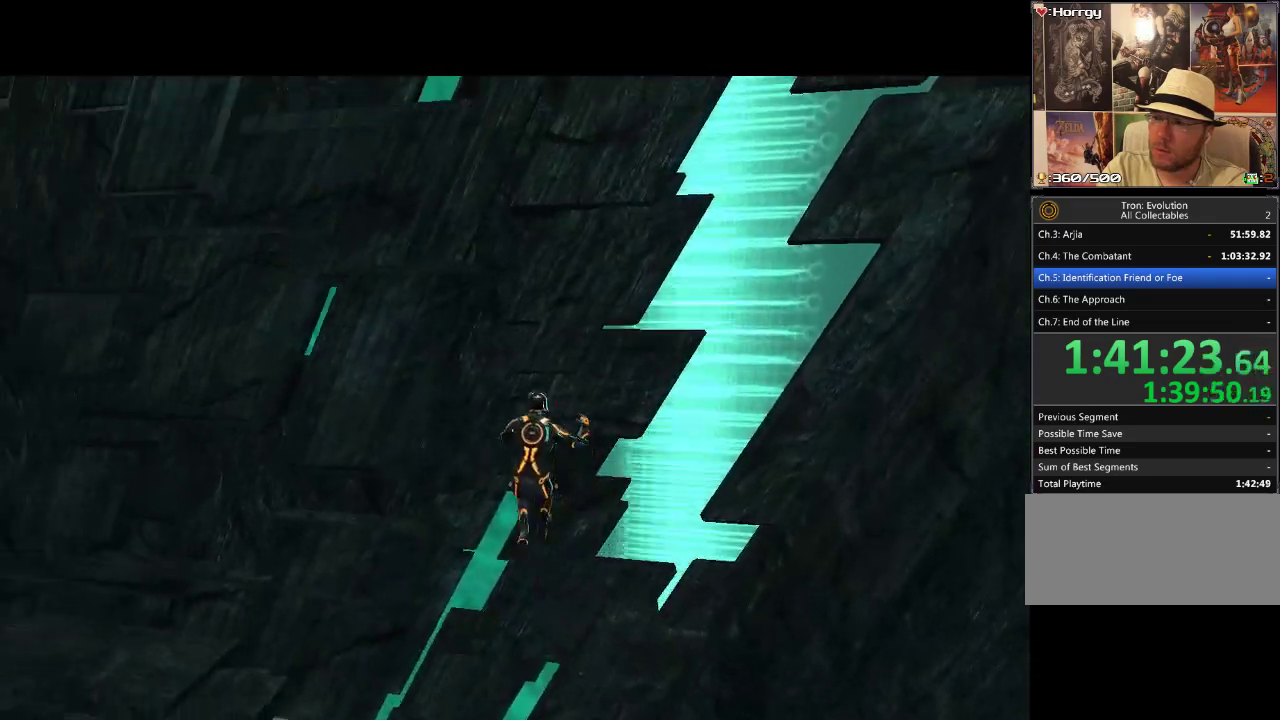
{"buttons": ["L1", "DPAD_UP"], "events": []}
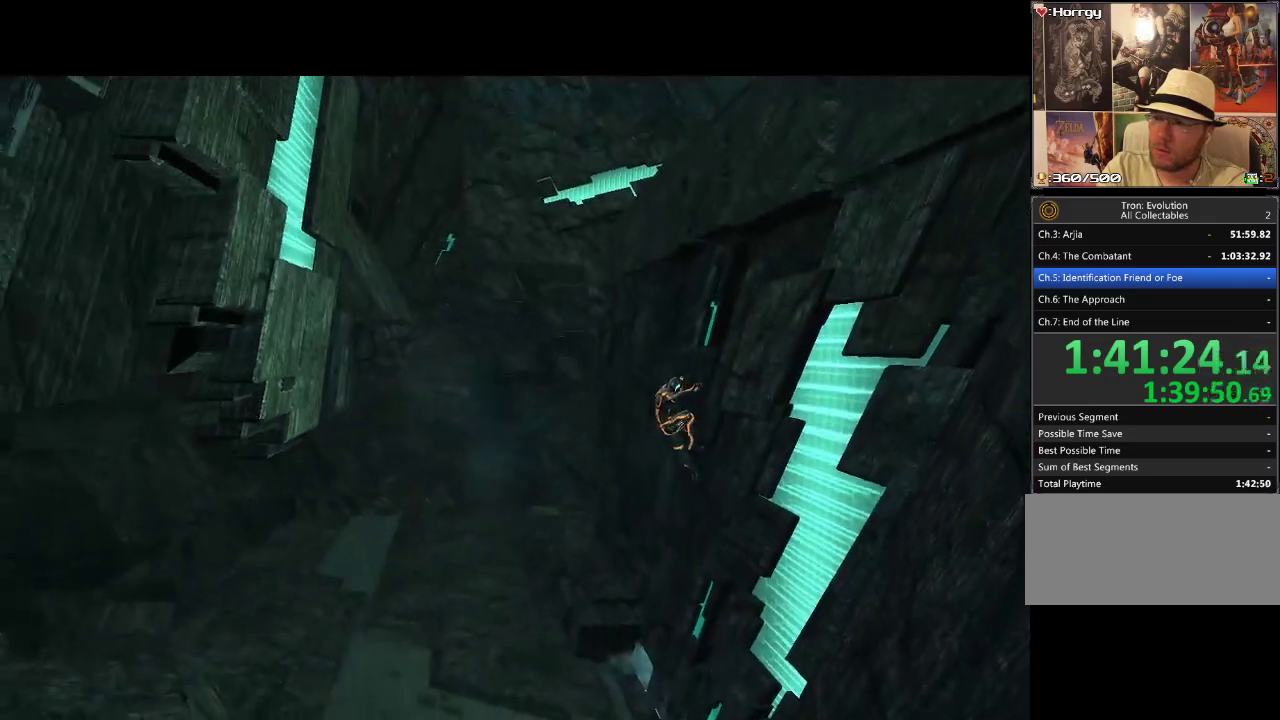
{"buttons": ["L1"], "events": [[183, "DPAD_UP", "up"]]}
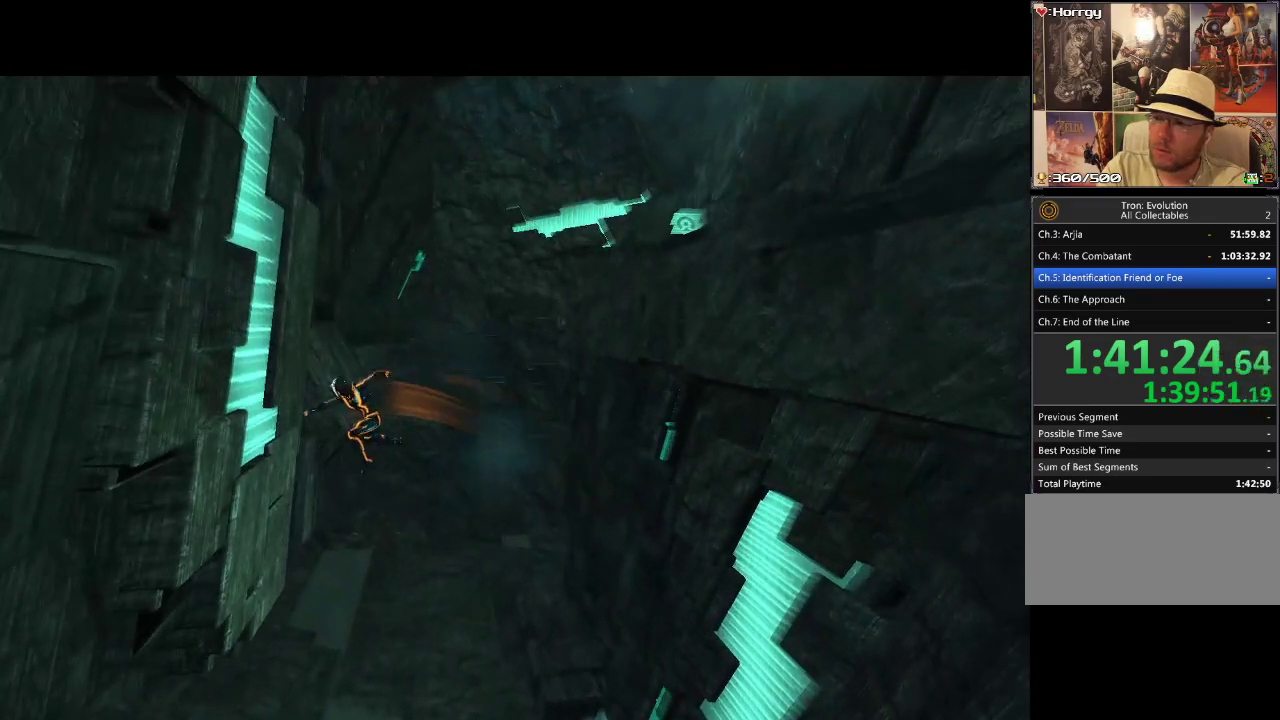
{"buttons": ["L1"], "events": []}
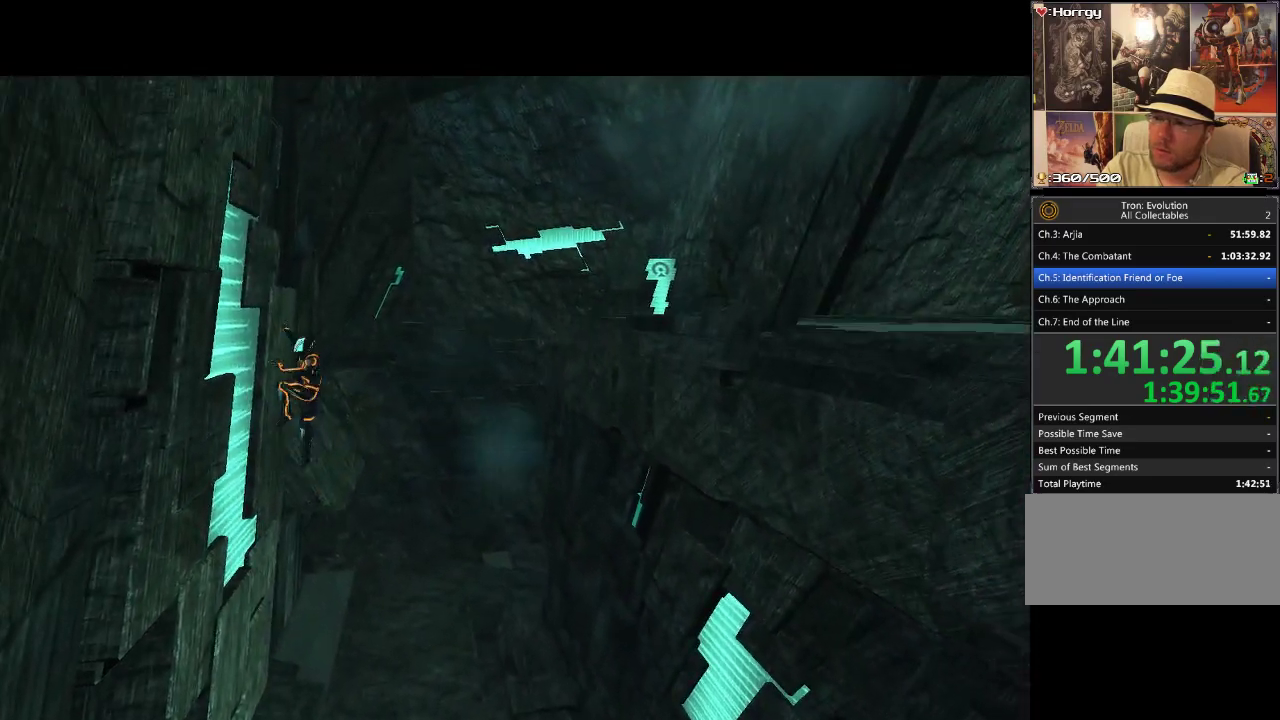
{"buttons": ["L1"], "events": []}
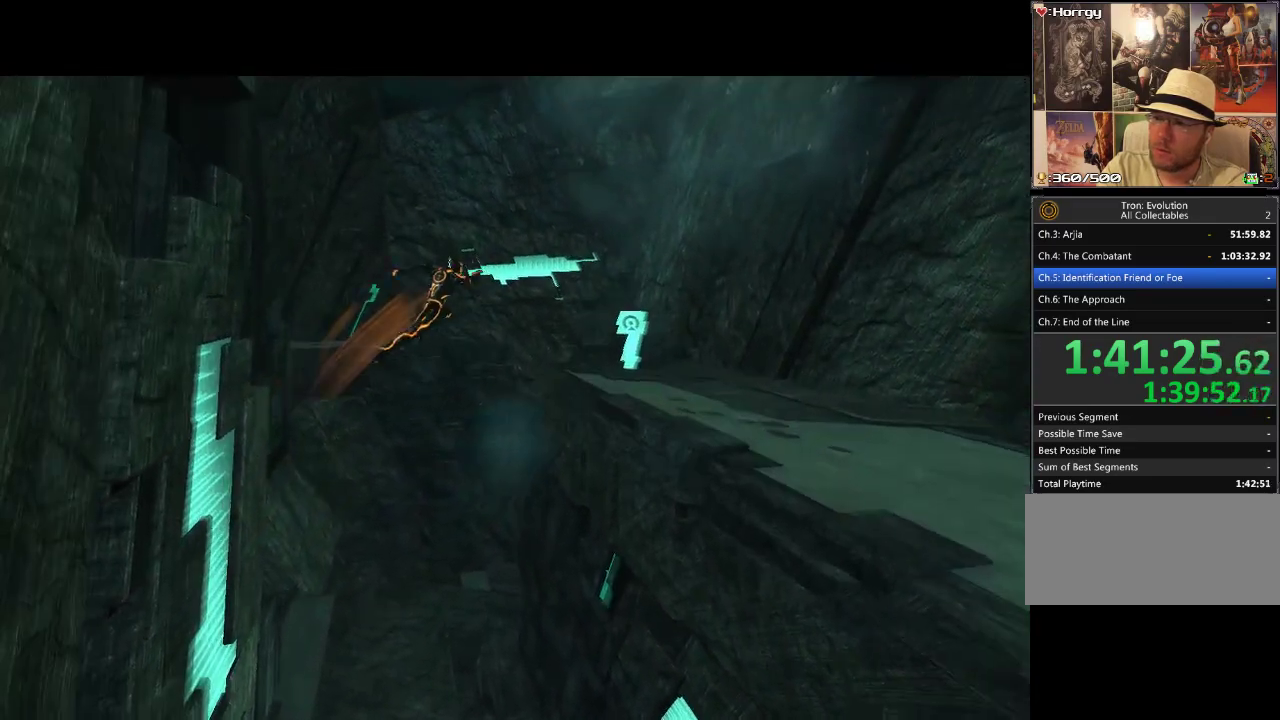
{"buttons": ["L1"], "events": []}
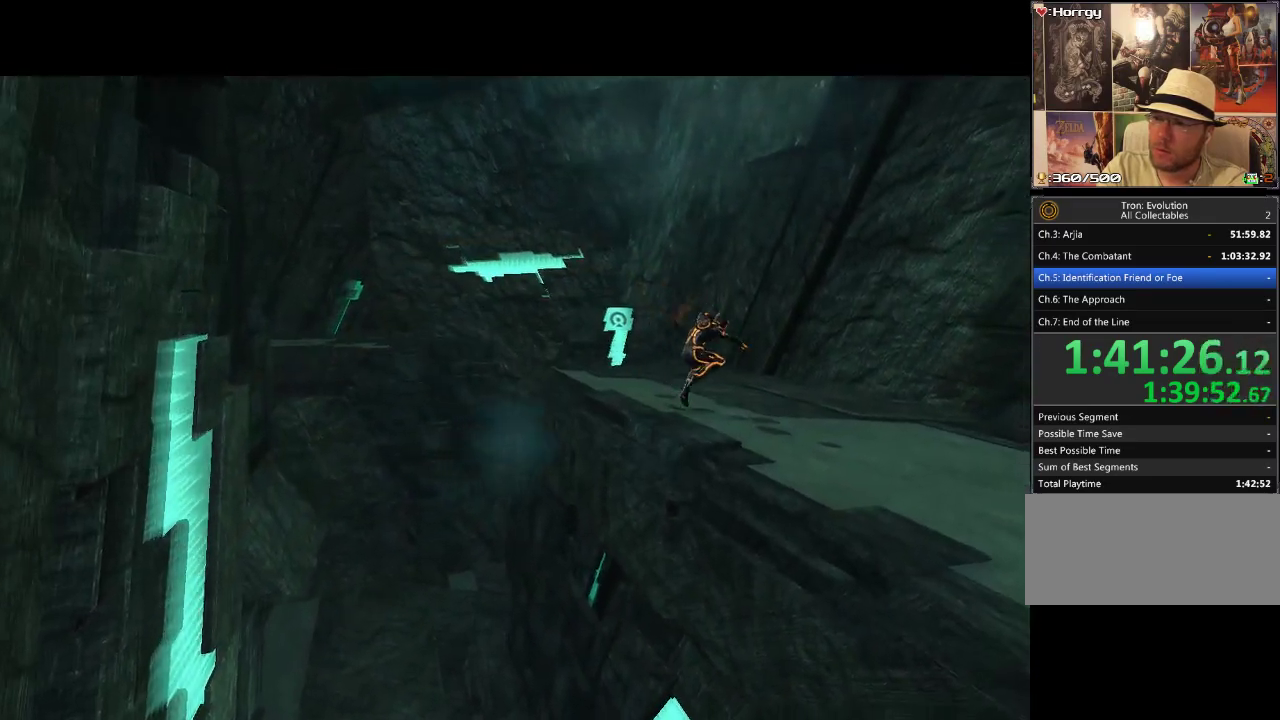
{"buttons": ["L1", "DPAD_UP"], "events": [[33, "DPAD_UP", "down"], [167, "DPAD_LEFT", "down"], [233, "DPAD_UP", "up"], [383, "DPAD_UP", "down"], [400, "DPAD_LEFT", "up"]]}
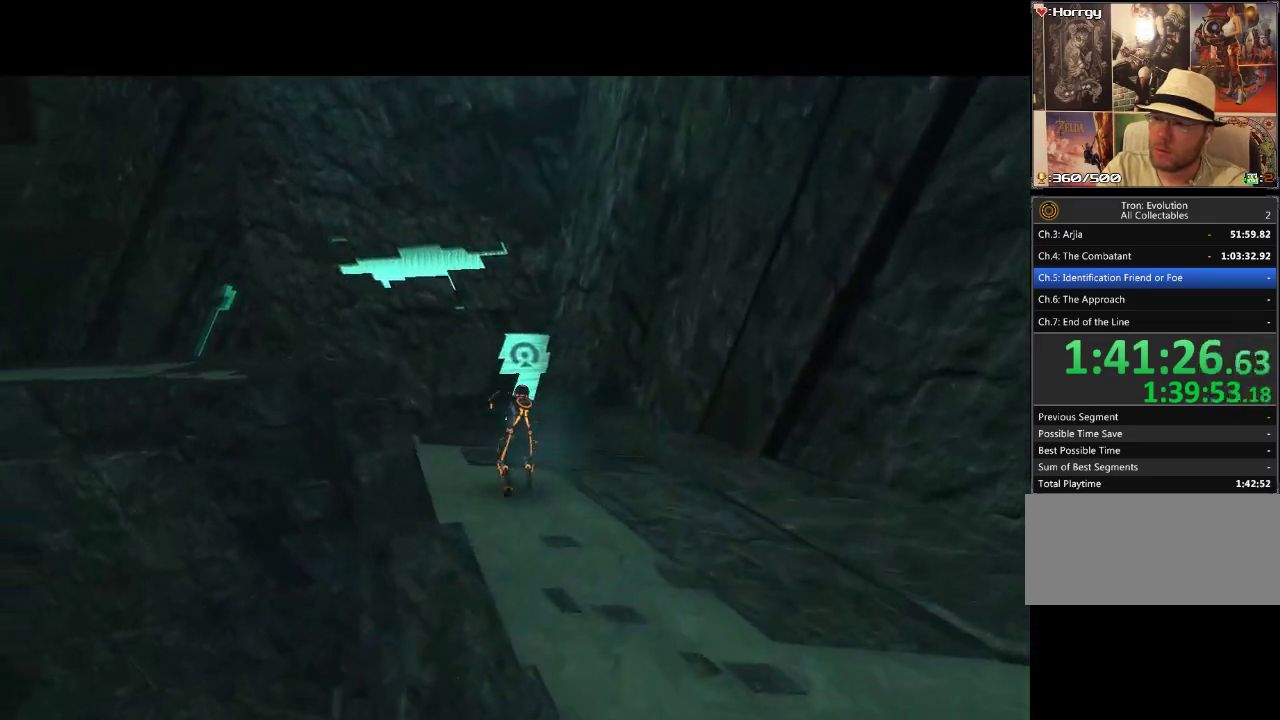
{"buttons": ["L1", "DPAD_UP"], "events": []}
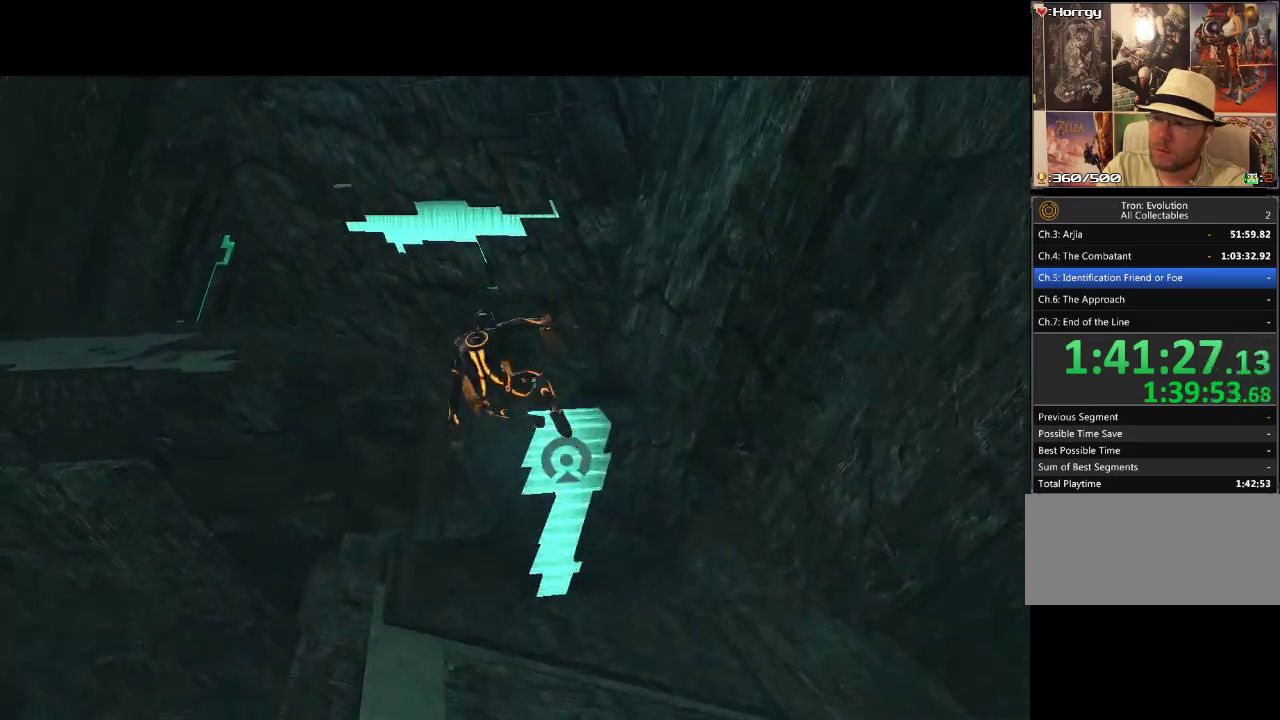
{"buttons": ["L1", "DPAD_UP"], "events": []}
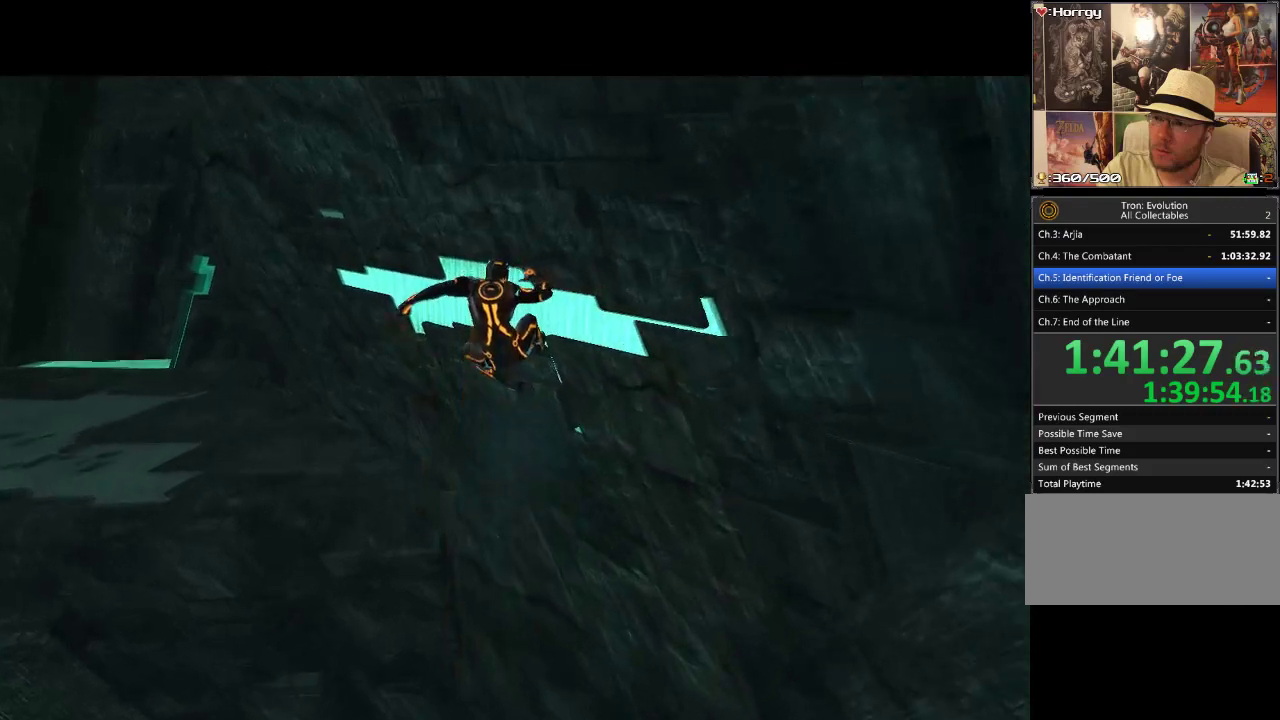
{"buttons": ["L1", "DPAD_UP"], "events": []}
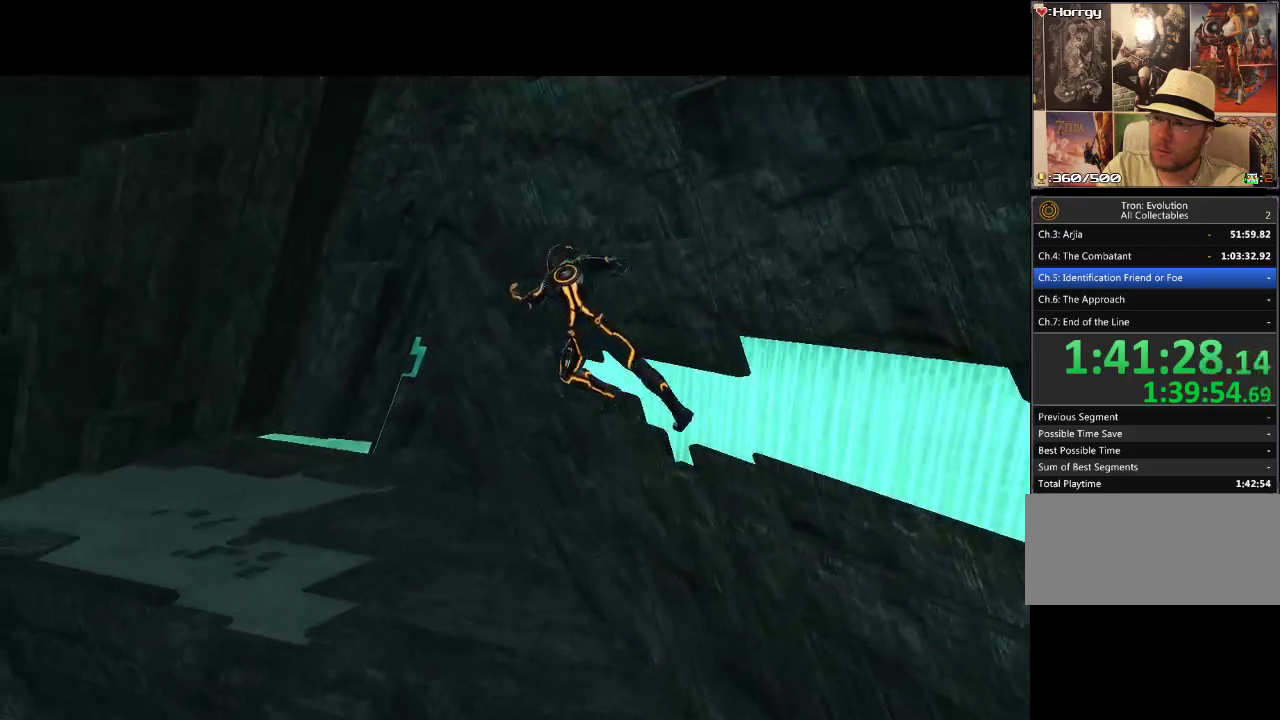
{"buttons": ["L1", "DPAD_UP"], "events": []}